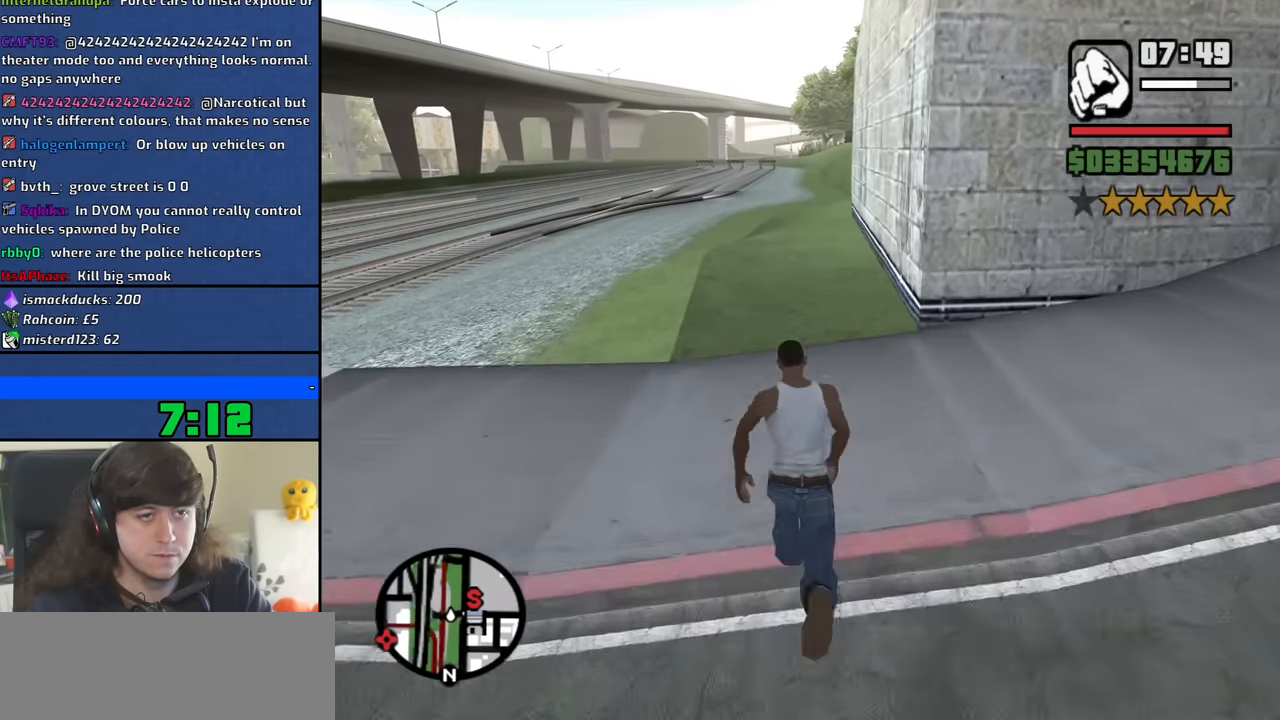
Gameplay with keyboard and mouse; each line is a JSON object with the keys and mouse buttons held at the frame after it. "events" lists presses ("down") and releases ("up") of "1", "2", "3", "4", "5", "6", "8", "a", "alt", "b", "c", "ctrl", "d", "down", "e", "escape", "f", "f1", "f2", "f3", "g", "h", "left", "n", "num2", "q", "r", "right", "s", "shift", "space", "t", "tab", "up", "v", "w", "x", "y", "z", "mouse_left", "mouse_middle", "mouse_right", "mouse_wheel_up" and "mouse_wheel_down" between this image and that frame as [ms after this image, input, new state], when the widget could be followed in between. "mouse_left", "mouse_middle", "mouse_right", "mouse_wheel_up", "mouse_wheel_down" = the "left", "middle", "right", "wheel_up", "wheel_down" buttons of the "mouse" list. No other keys are recorded. Mouse movement is not recorded.
{"keys": ["w"], "mouse": [], "events": [[33, "space", "down"], [133, "space", "up"], [216, "space", "down"], [316, "space", "up"], [416, "space", "down"], [500, "space", "up"]]}
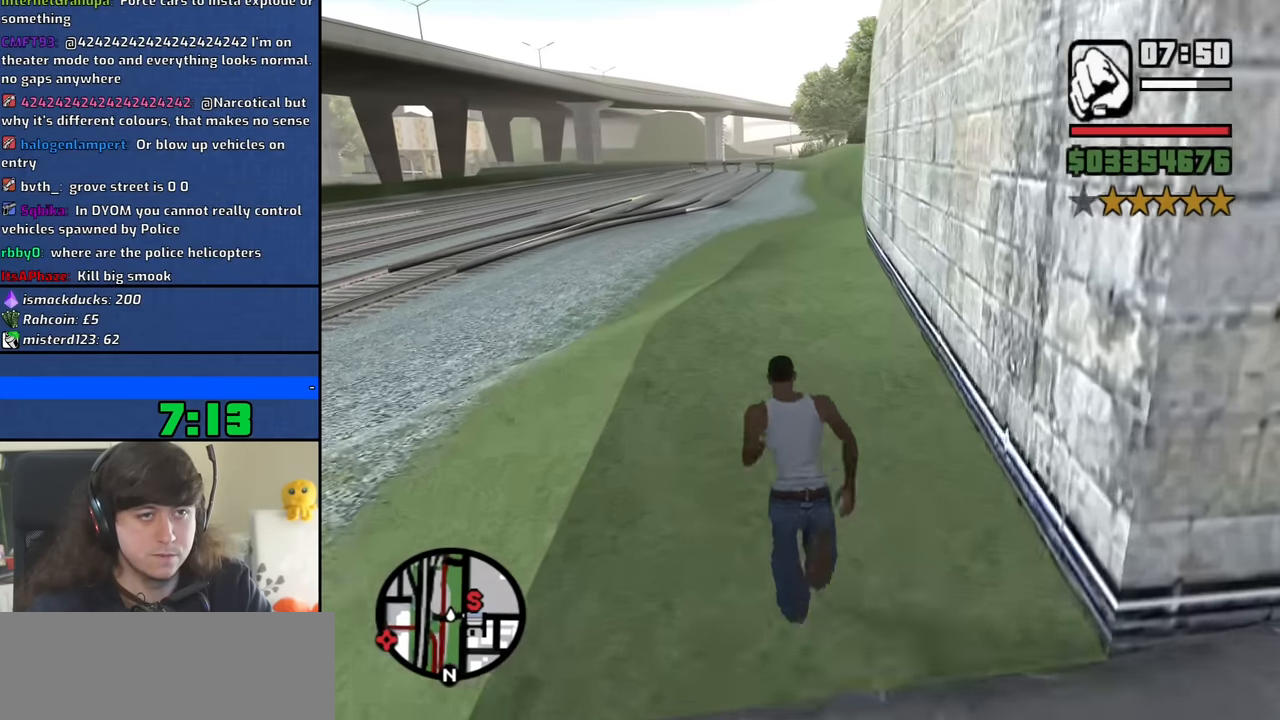
{"keys": ["space", "w"], "mouse": [], "events": [[100, "space", "down"], [183, "space", "up"], [283, "space", "down"], [383, "space", "up"], [466, "space", "down"]]}
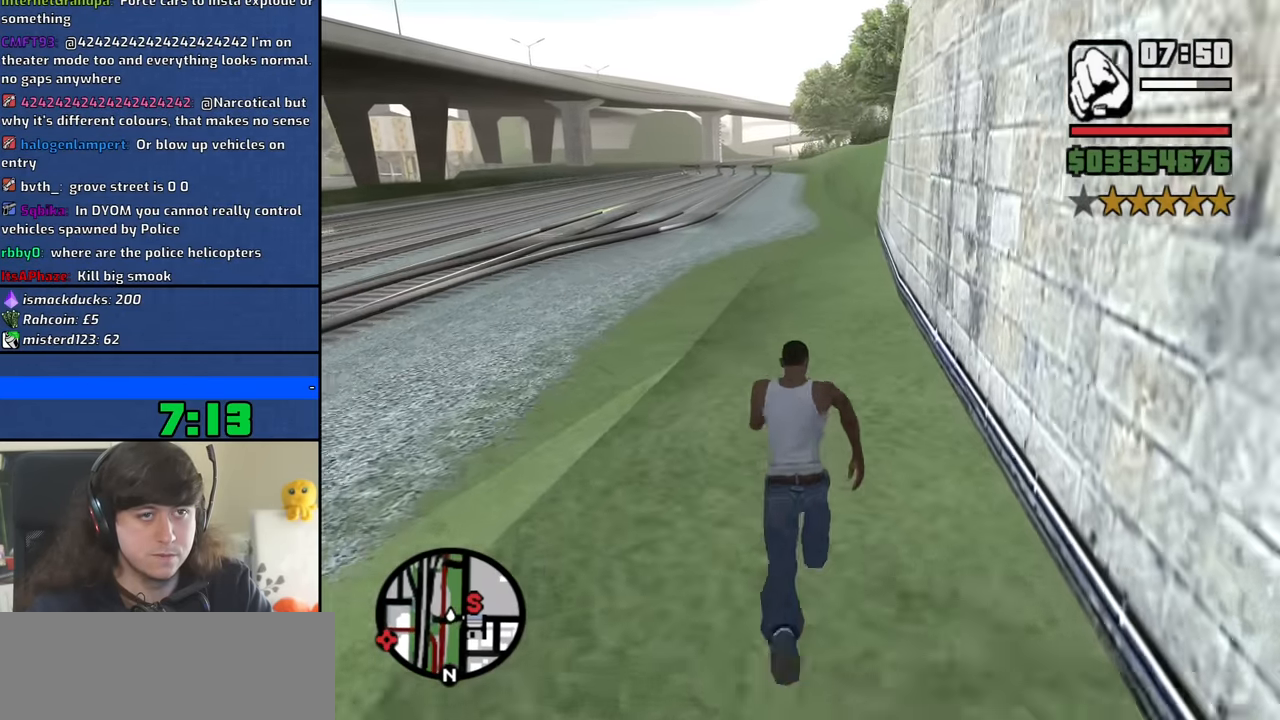
{"keys": ["w"], "mouse": [], "events": [[66, "space", "up"], [166, "space", "down"], [250, "space", "up"], [350, "space", "down"], [450, "space", "up"]]}
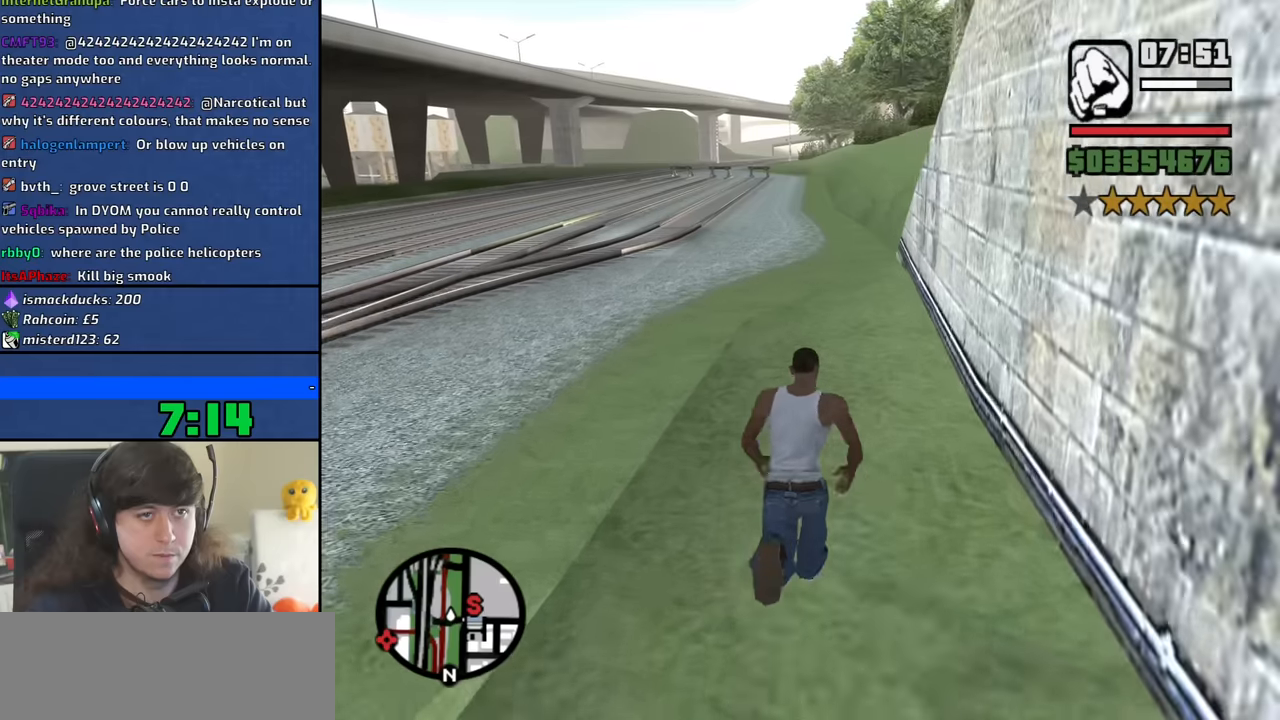
{"keys": ["w"], "mouse": [], "events": [[33, "space", "down"], [133, "space", "up"], [216, "space", "down"], [316, "space", "up"], [416, "space", "down"], [500, "space", "up"]]}
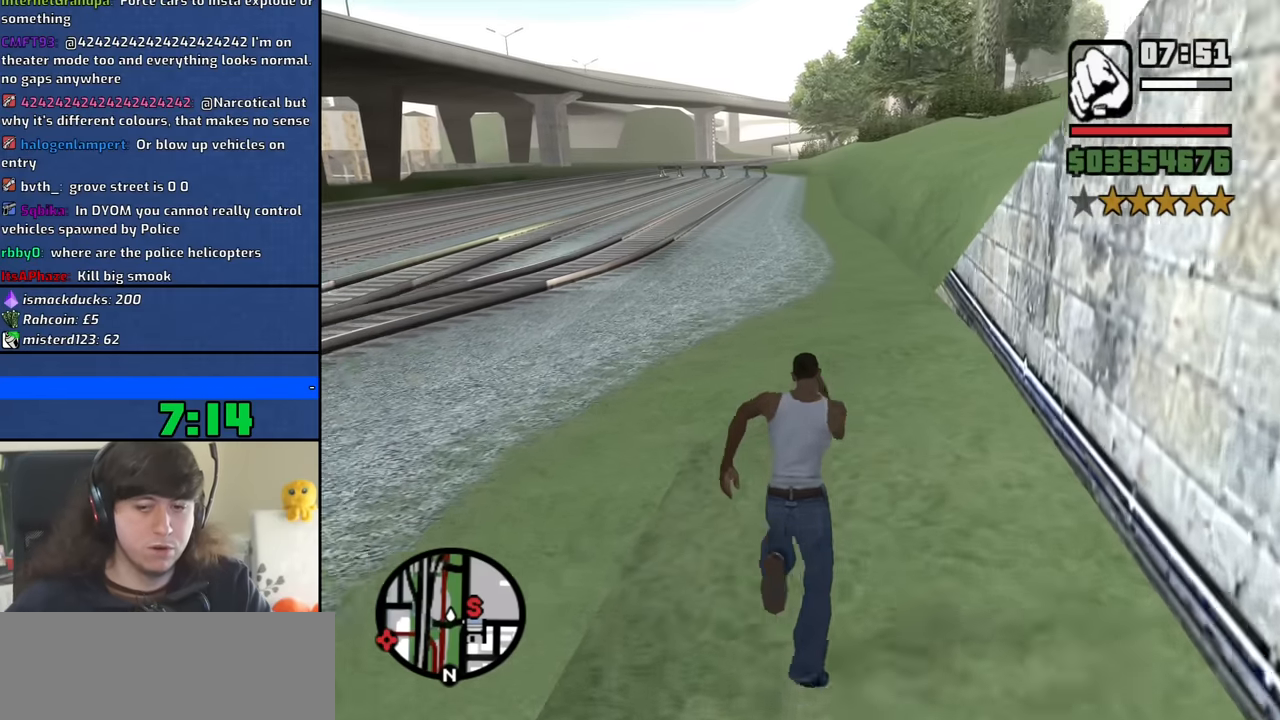
{"keys": ["space", "w"], "mouse": [], "events": [[100, "space", "down"], [200, "space", "up"], [283, "space", "down"], [383, "space", "up"], [466, "space", "down"]]}
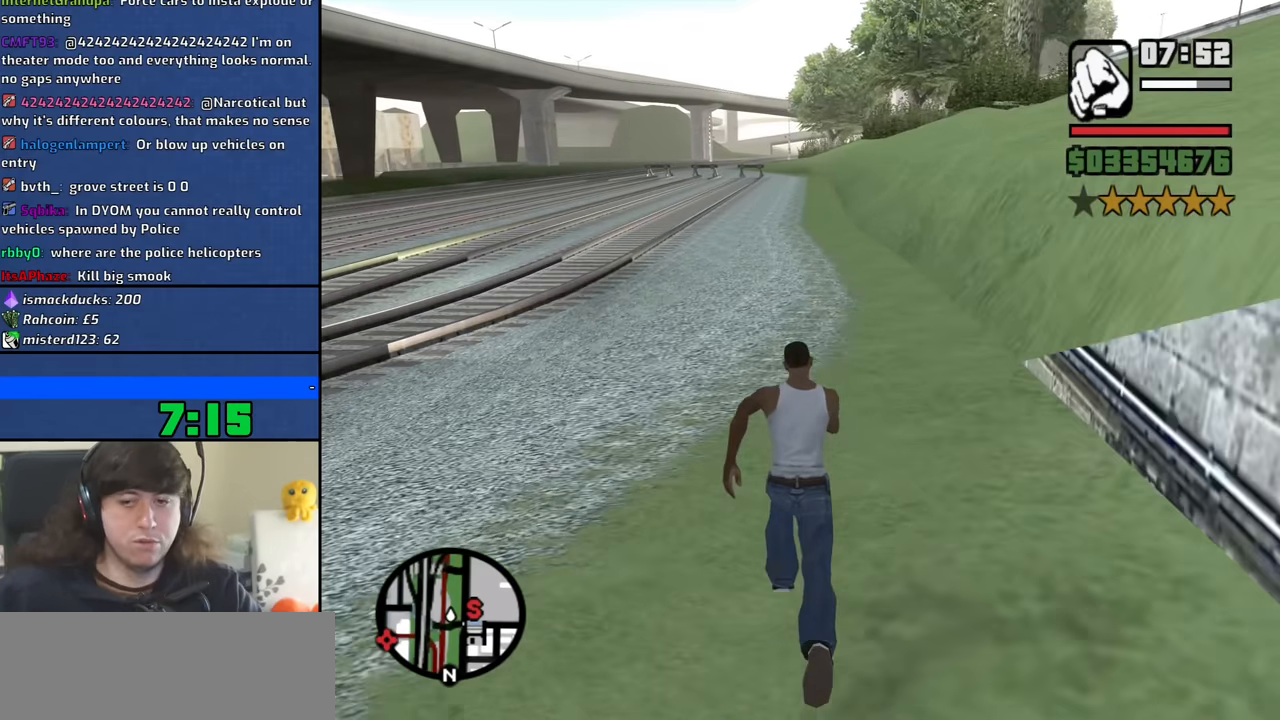
{"keys": ["w"], "mouse": [], "events": [[66, "space", "up"], [166, "space", "down"], [250, "space", "up"], [350, "space", "down"], [450, "space", "up"]]}
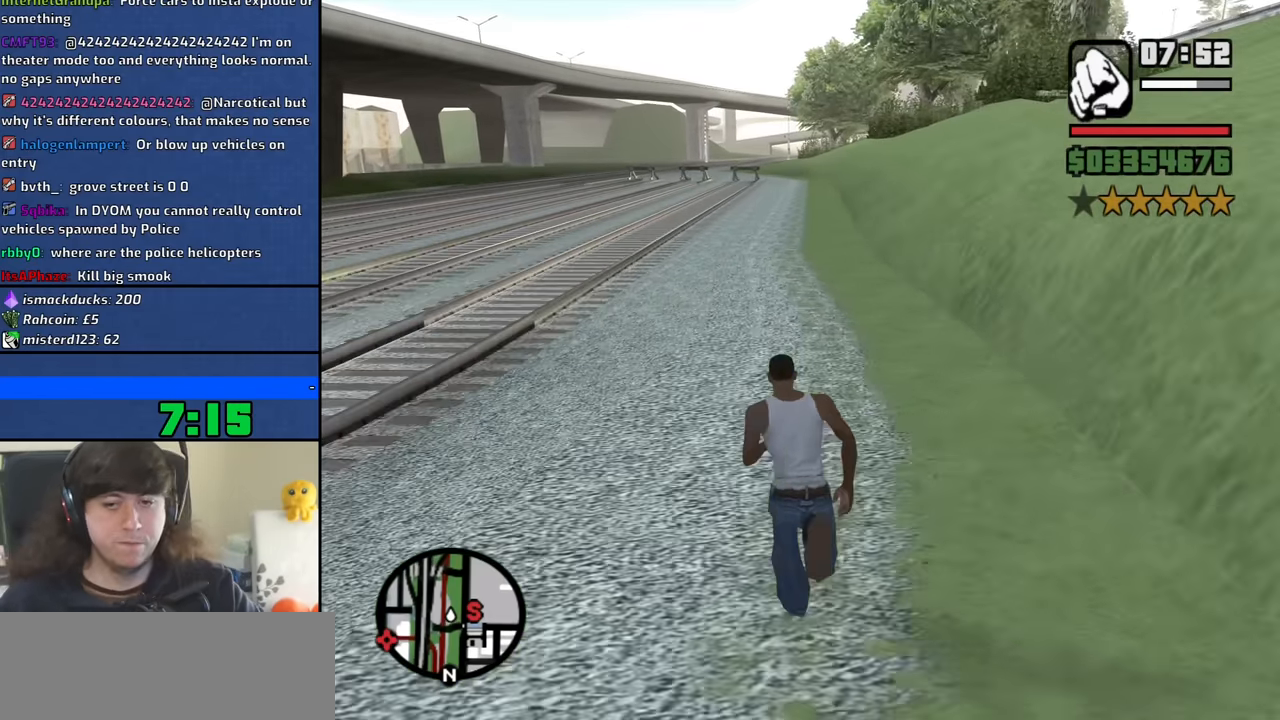
{"keys": ["w"], "mouse": [], "events": [[33, "space", "down"], [133, "space", "up"], [216, "space", "down"], [316, "space", "up"], [416, "space", "down"], [500, "space", "up"]]}
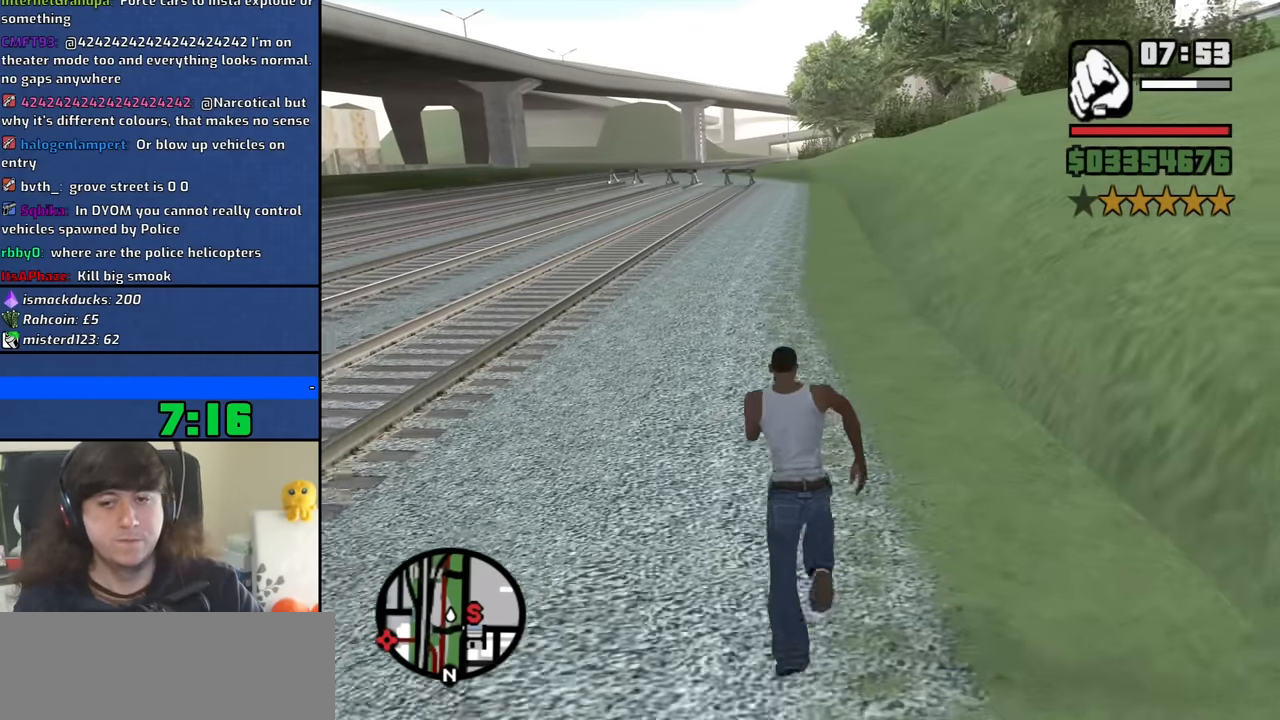
{"keys": ["space", "w"], "mouse": [], "events": [[100, "space", "down"], [200, "space", "up"], [283, "space", "down"], [383, "space", "up"], [466, "space", "down"]]}
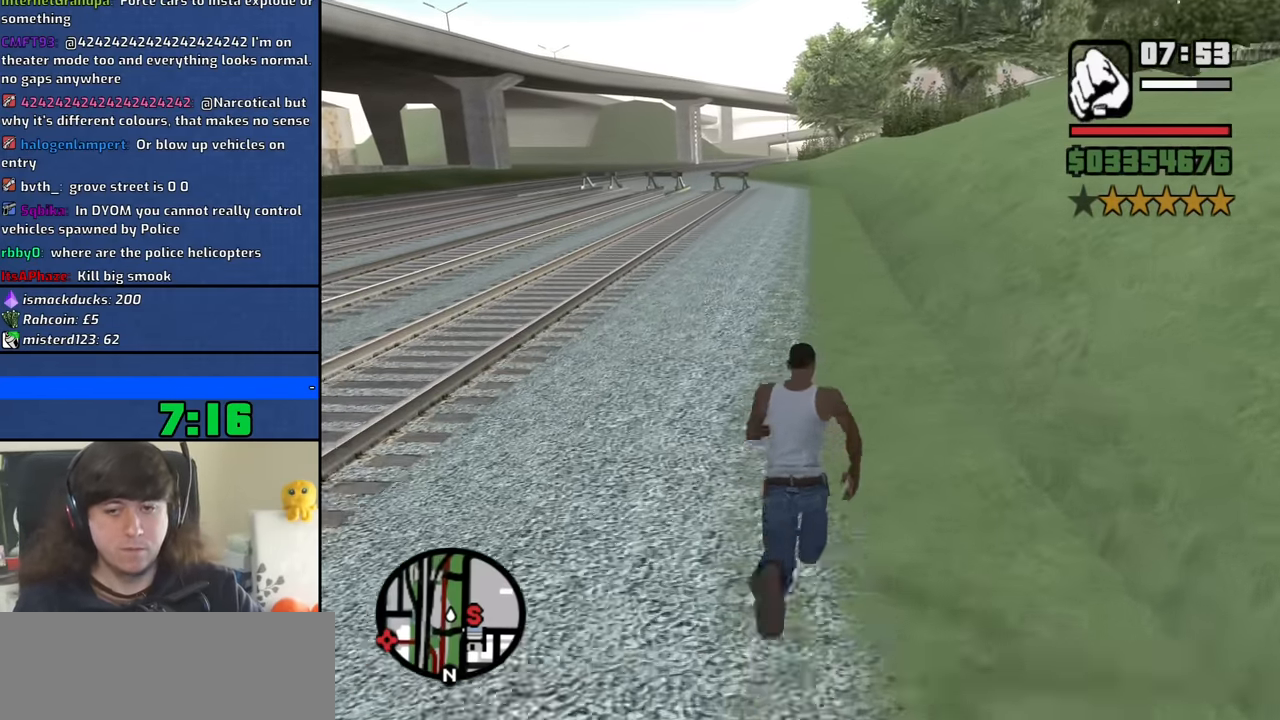
{"keys": ["w"], "mouse": [], "events": [[66, "space", "up"], [166, "space", "down"], [250, "space", "up"], [350, "space", "down"], [450, "space", "up"]]}
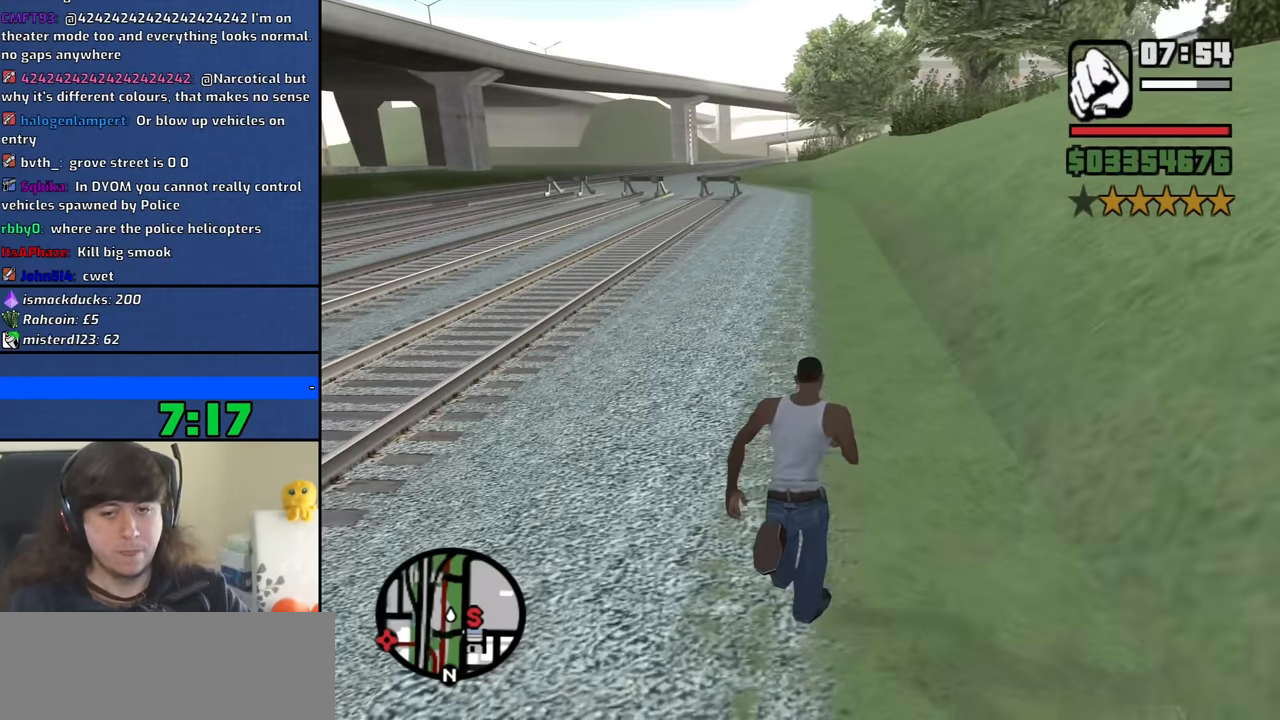
{"keys": ["w"], "mouse": [], "events": [[33, "space", "down"], [133, "space", "up"], [216, "space", "down"], [316, "space", "up"], [416, "space", "down"], [500, "space", "up"]]}
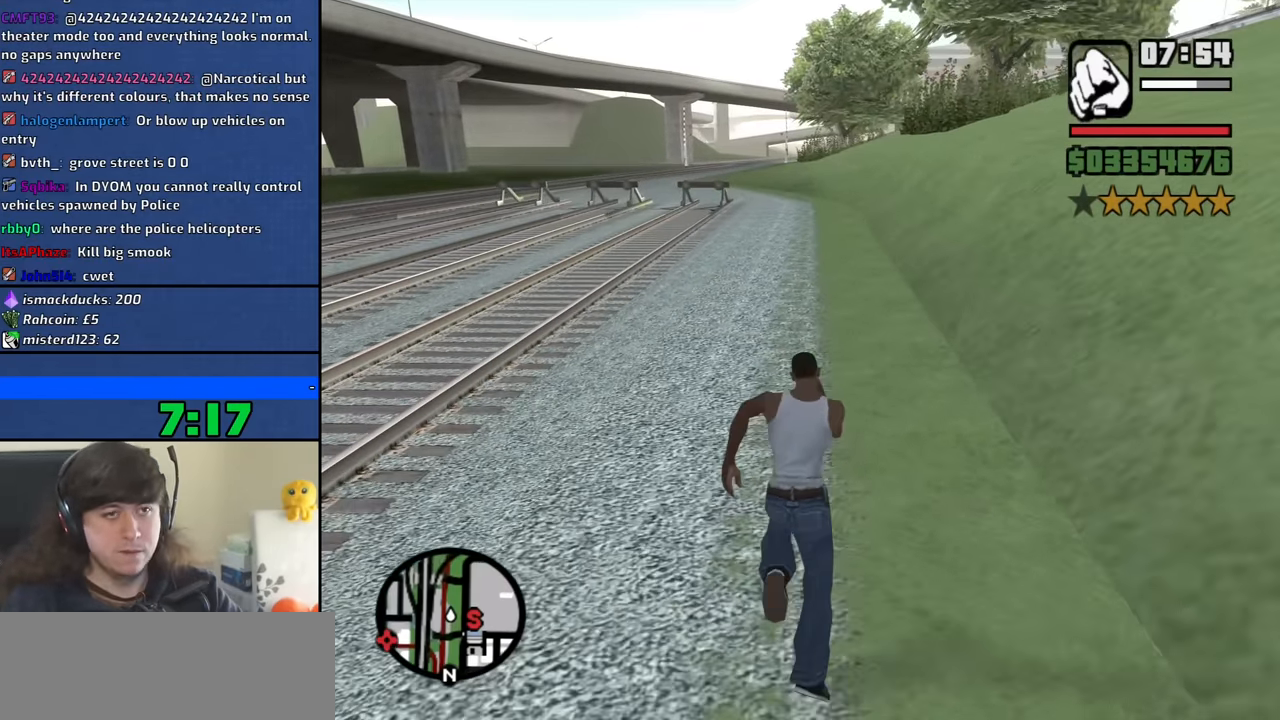
{"keys": ["space", "w"], "mouse": [], "events": [[100, "space", "down"], [183, "space", "up"], [283, "space", "down"], [383, "space", "up"], [466, "space", "down"]]}
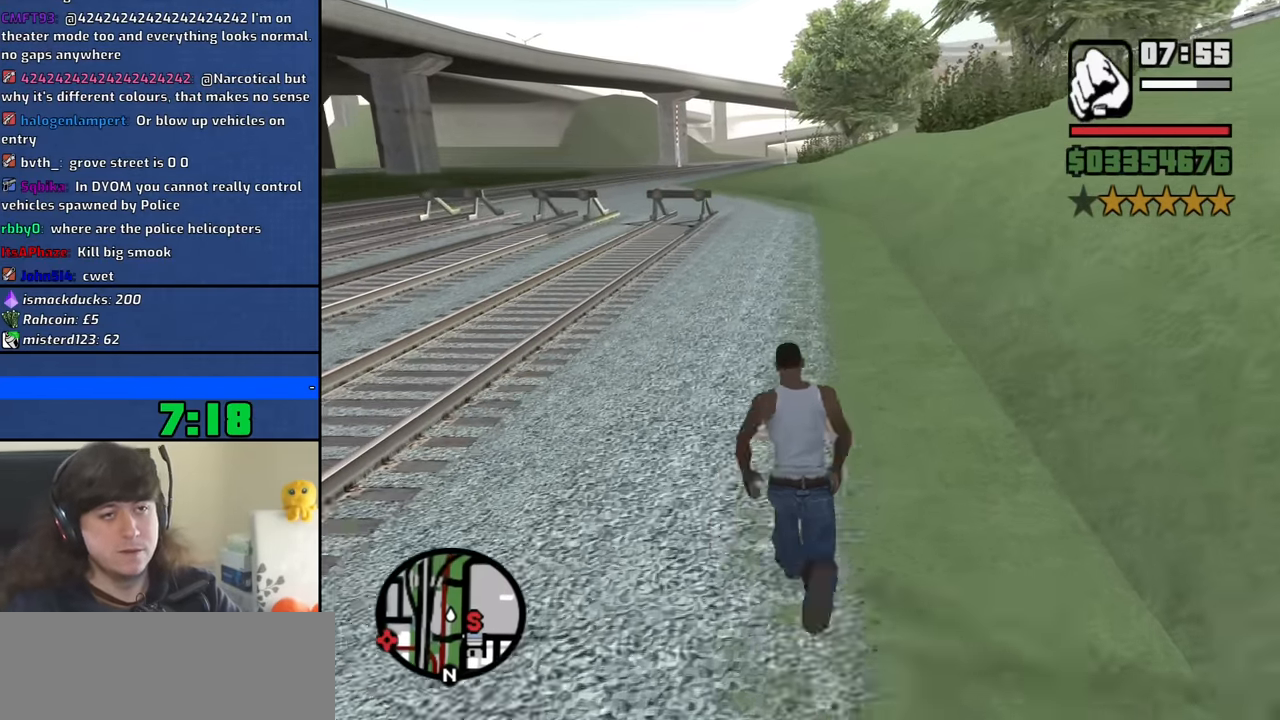
{"keys": ["w"], "mouse": [], "events": [[66, "space", "up"], [166, "space", "down"], [250, "space", "up"], [350, "space", "down"], [450, "space", "up"]]}
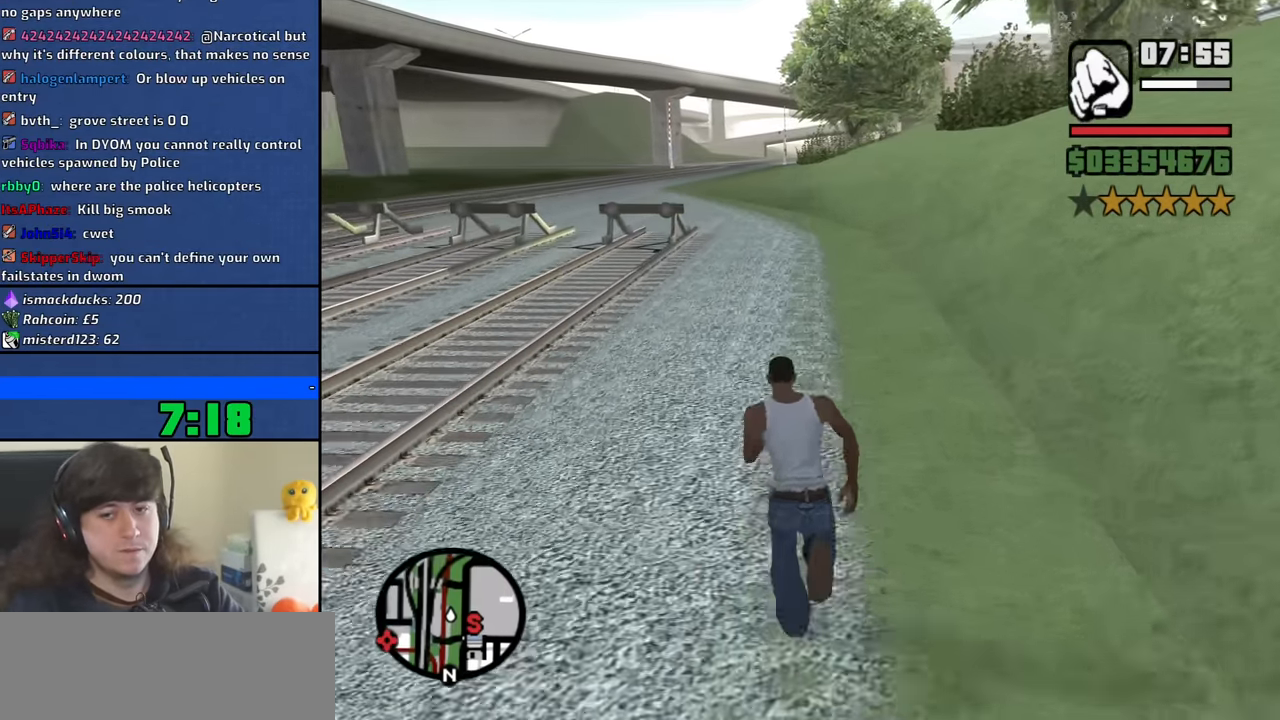
{"keys": ["w"], "mouse": [], "events": [[33, "space", "down"], [133, "space", "up"], [216, "space", "down"], [316, "space", "up"], [416, "space", "down"], [500, "space", "up"]]}
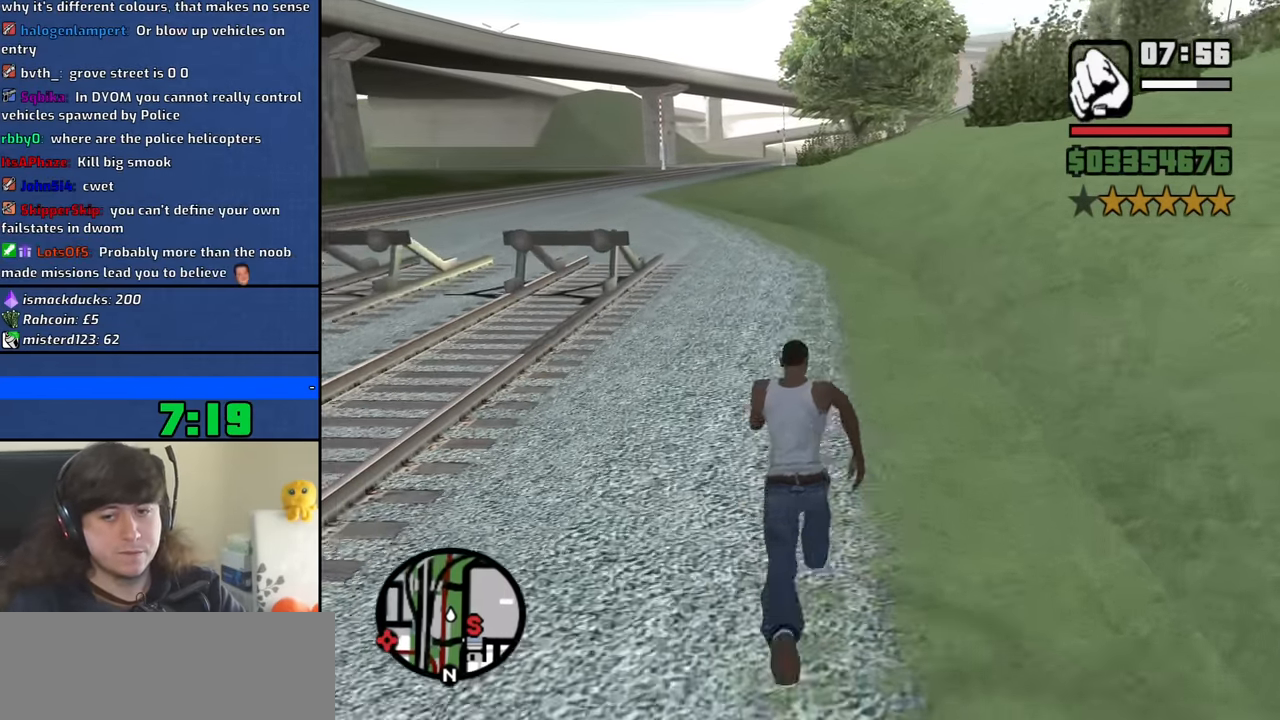
{"keys": ["space", "w"], "mouse": [], "events": [[100, "space", "down"], [200, "space", "up"], [283, "space", "down"], [383, "space", "up"], [466, "space", "down"]]}
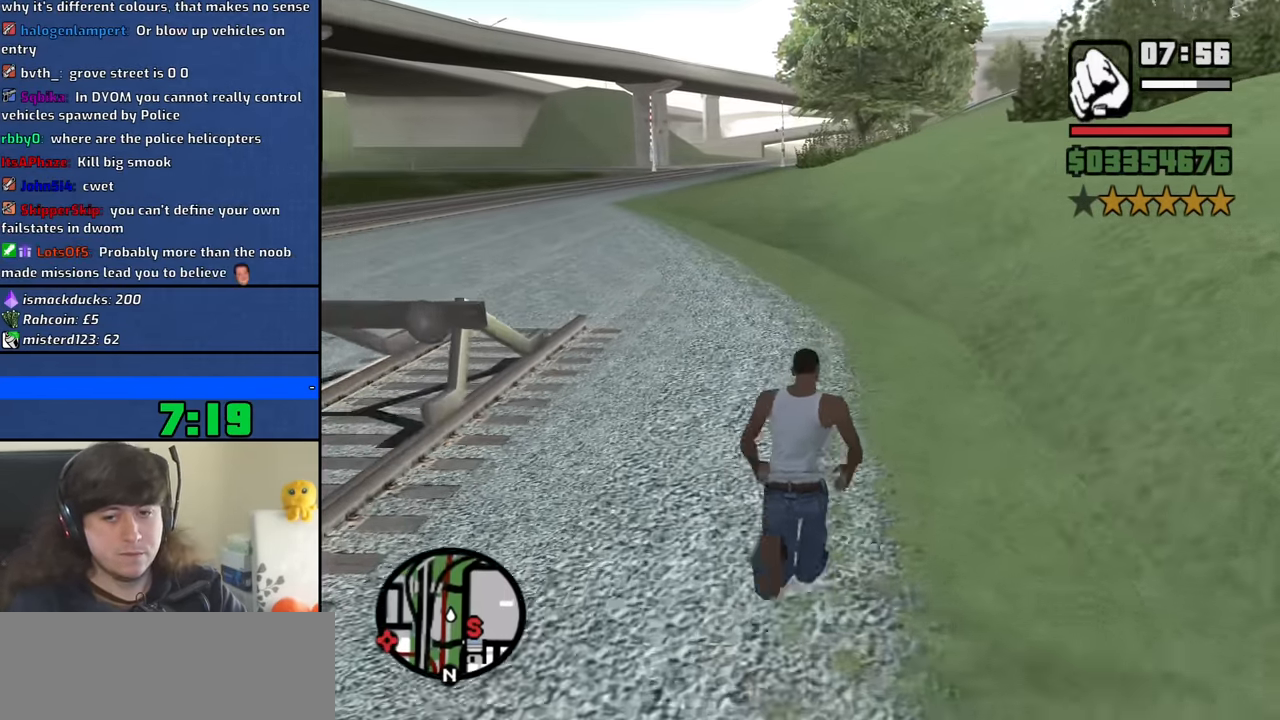
{"keys": ["w"], "mouse": [], "events": [[66, "space", "up"], [166, "space", "down"], [250, "space", "up"], [350, "space", "down"], [450, "space", "up"]]}
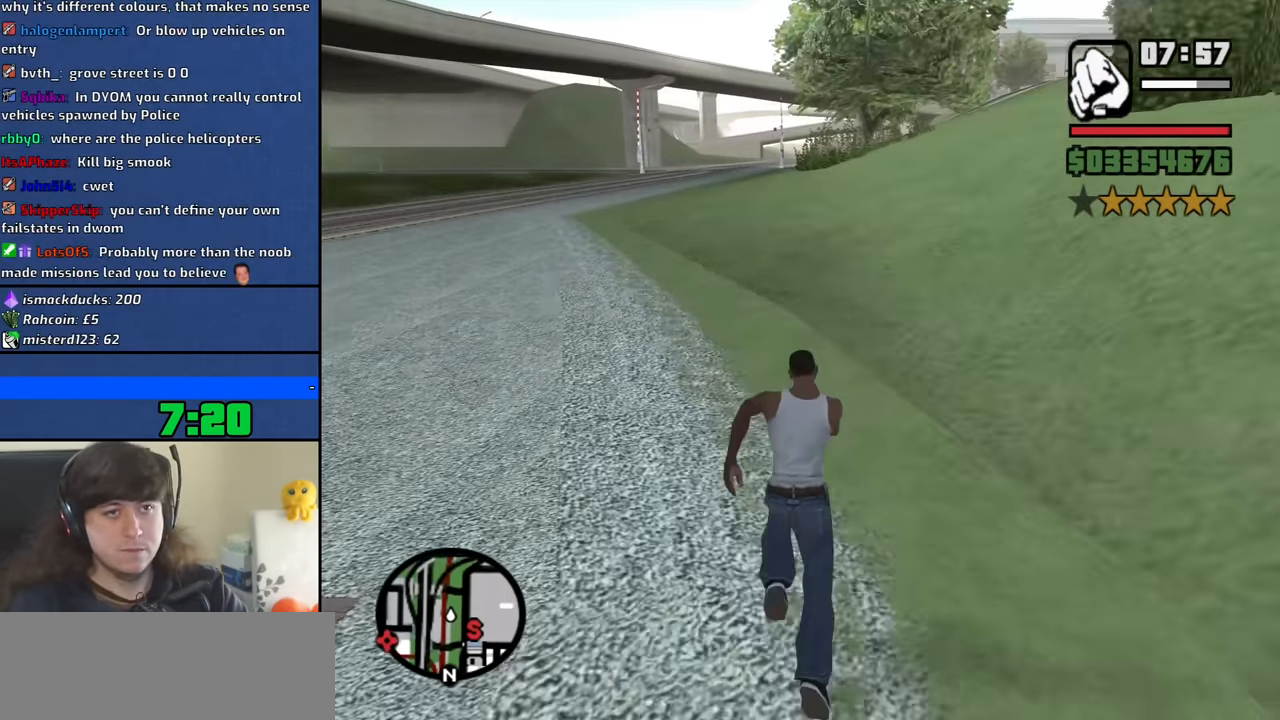
{"keys": ["w"], "mouse": [], "events": [[33, "space", "down"], [133, "space", "up"], [216, "space", "down"], [316, "space", "up"], [416, "space", "down"], [500, "space", "up"]]}
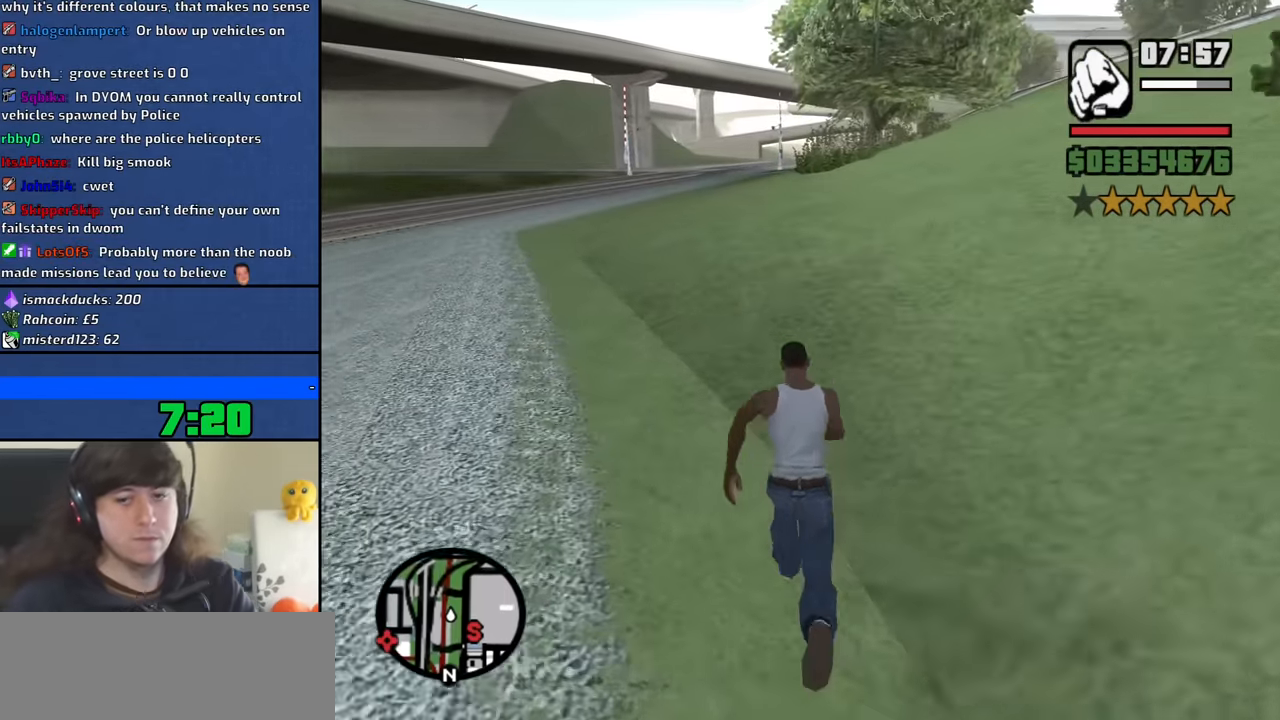
{"keys": ["space", "w"], "mouse": [], "events": [[100, "space", "down"], [200, "space", "up"], [283, "space", "down"], [383, "space", "up"], [466, "space", "down"]]}
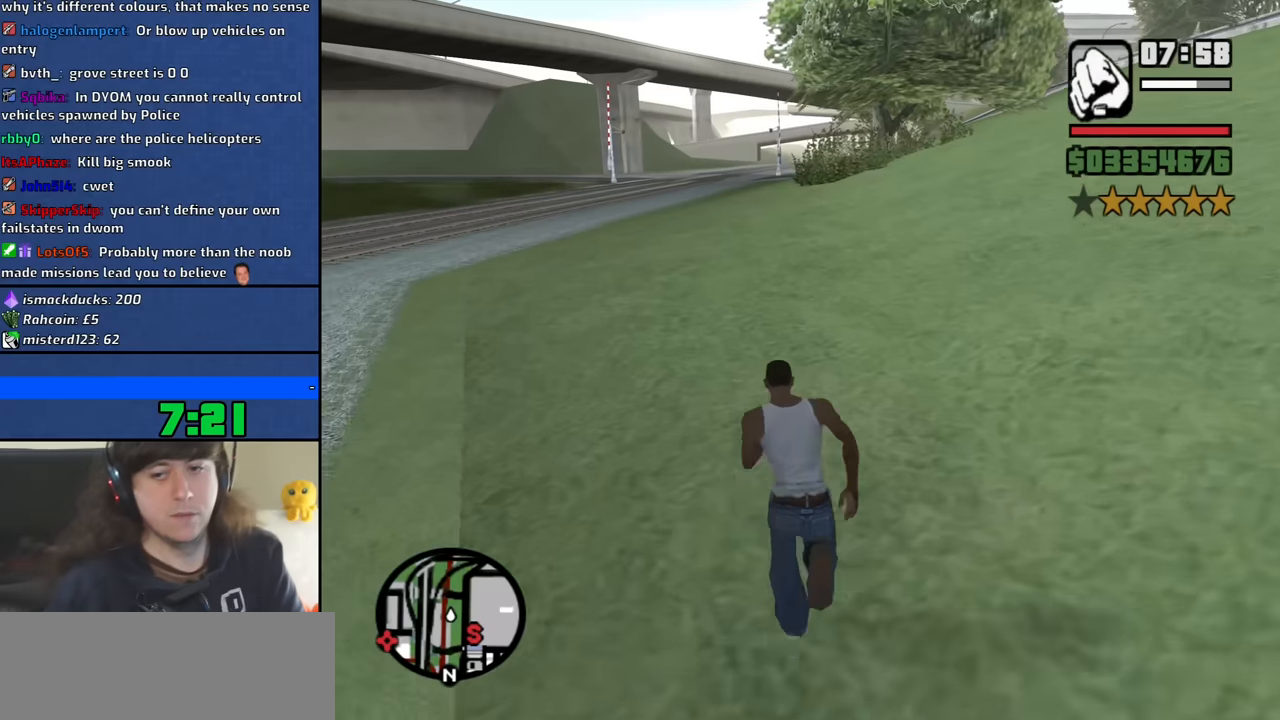
{"keys": ["w"], "mouse": [], "events": [[50, "space", "up"], [150, "space", "down"], [233, "space", "up"], [333, "space", "down"], [433, "space", "up"]]}
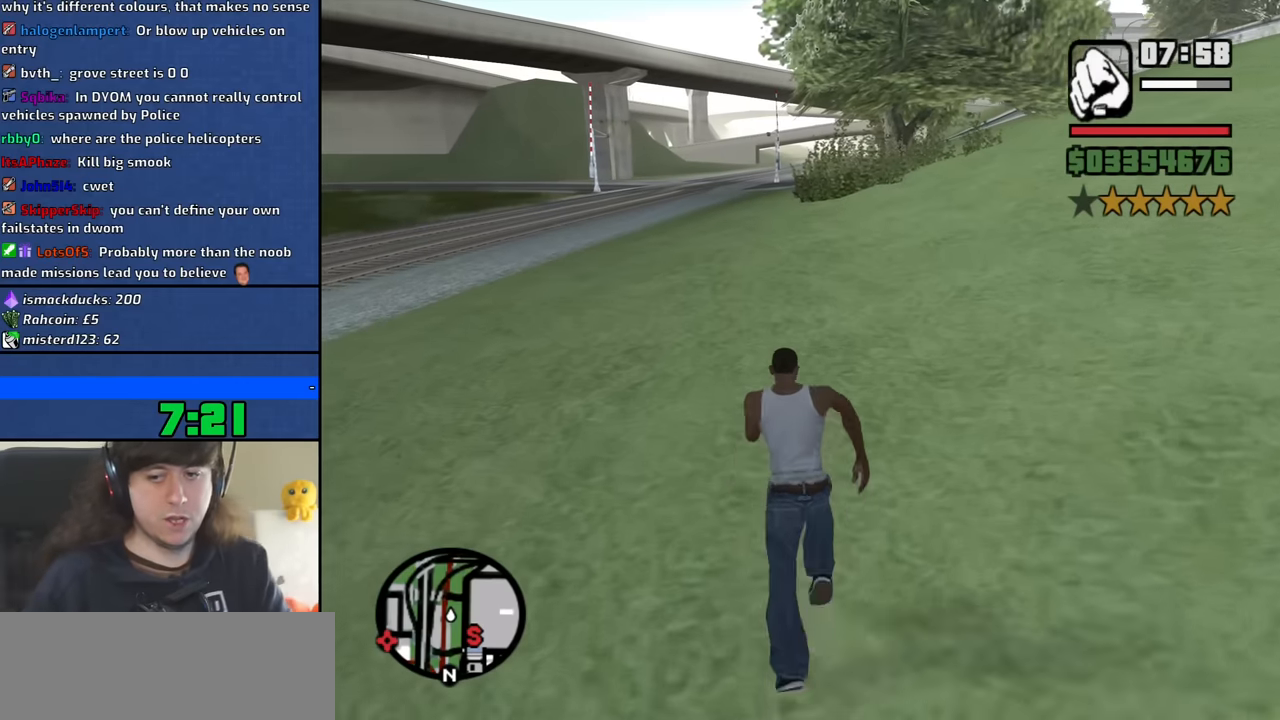
{"keys": ["w"], "mouse": [], "events": [[17, "space", "down"], [117, "space", "up"], [200, "space", "down"], [300, "space", "up"], [400, "space", "down"], [483, "space", "up"]]}
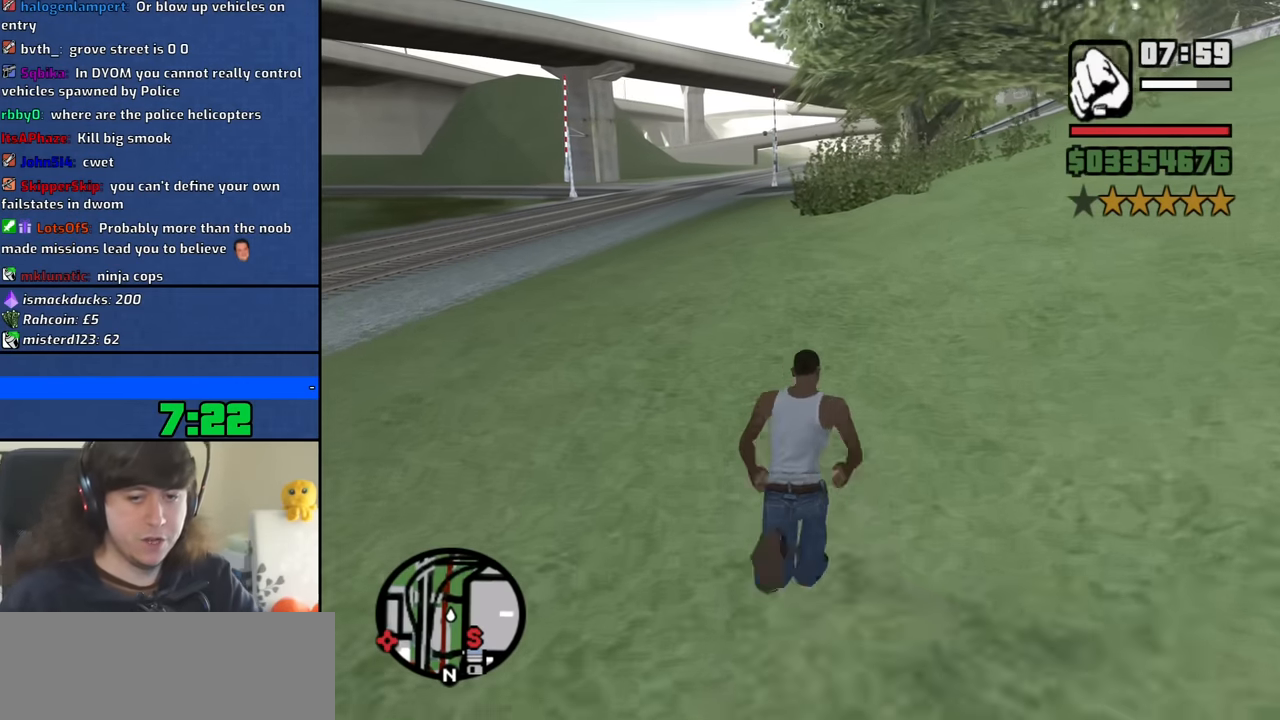
{"keys": ["space", "w"], "mouse": [], "events": [[83, "space", "down"], [167, "space", "up"], [267, "space", "down"], [367, "space", "up"], [450, "space", "down"]]}
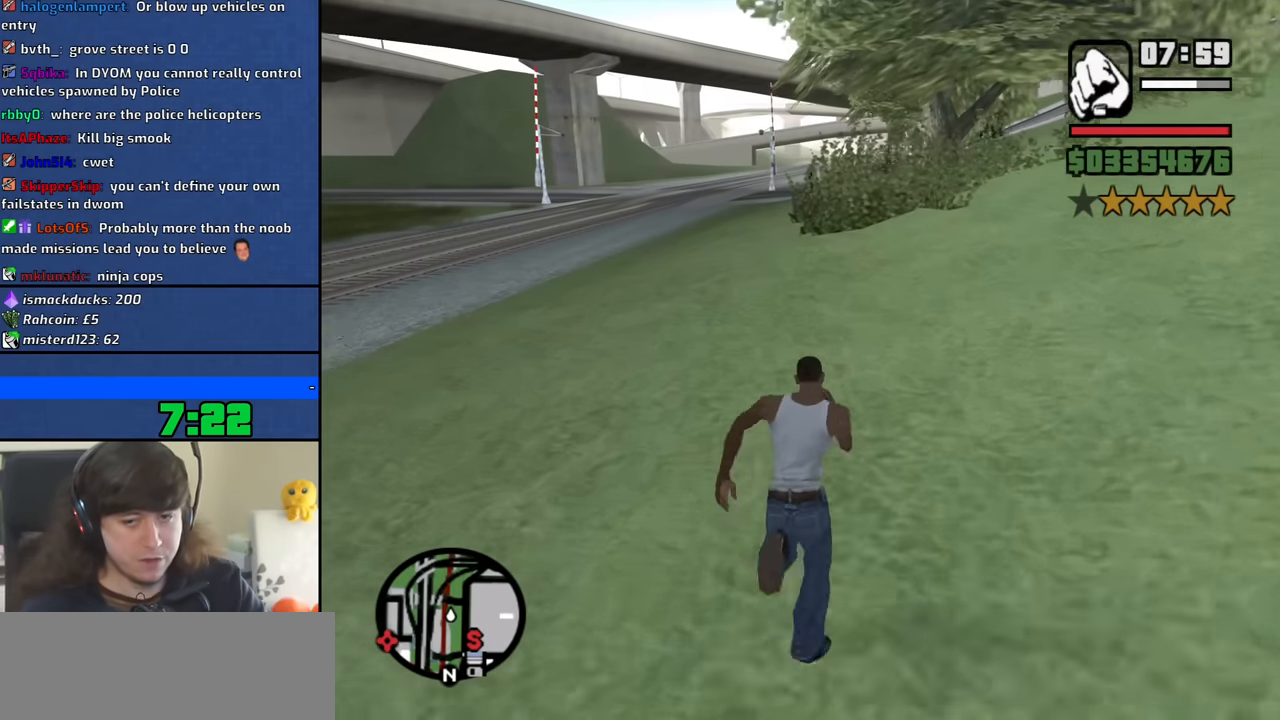
{"keys": ["w"], "mouse": [], "events": [[50, "space", "up"], [150, "space", "down"], [233, "space", "up"], [333, "space", "down"], [433, "space", "up"]]}
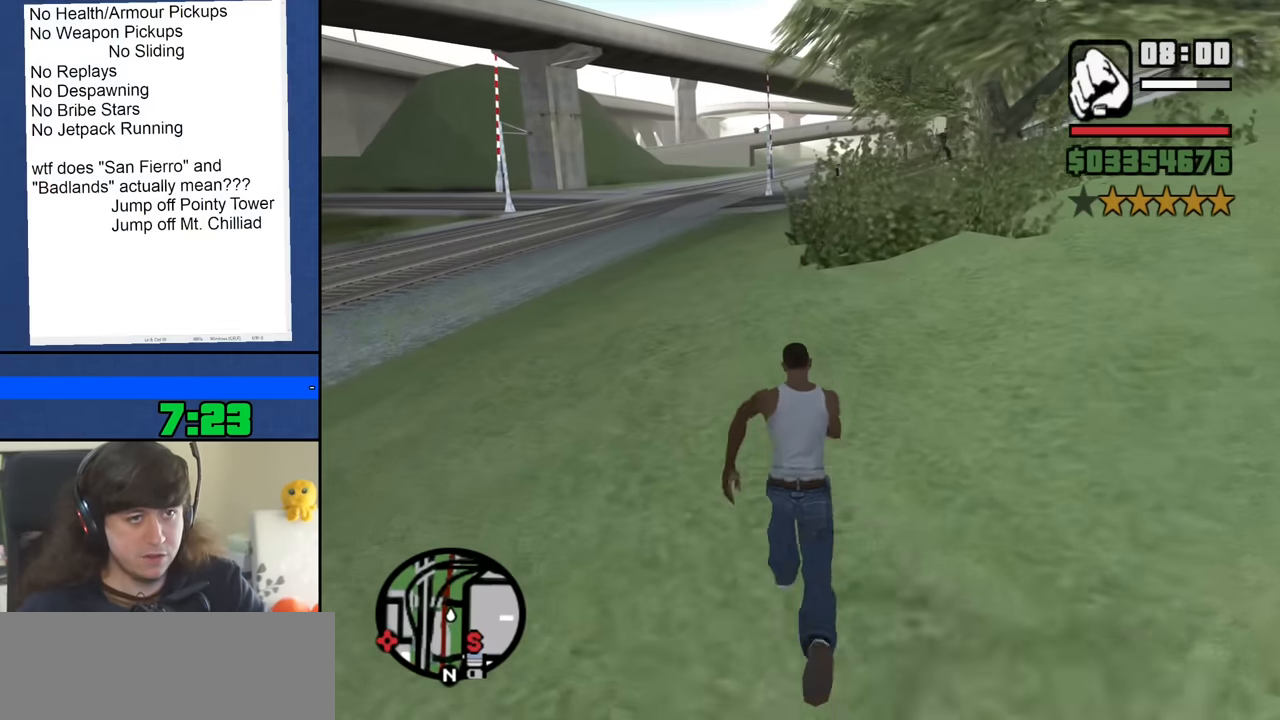
{"keys": ["a", "w"], "mouse": [], "events": [[17, "space", "down"], [67, "a", "down"], [117, "space", "up"], [200, "space", "down"], [300, "space", "up"], [400, "space", "down"], [483, "space", "up"]]}
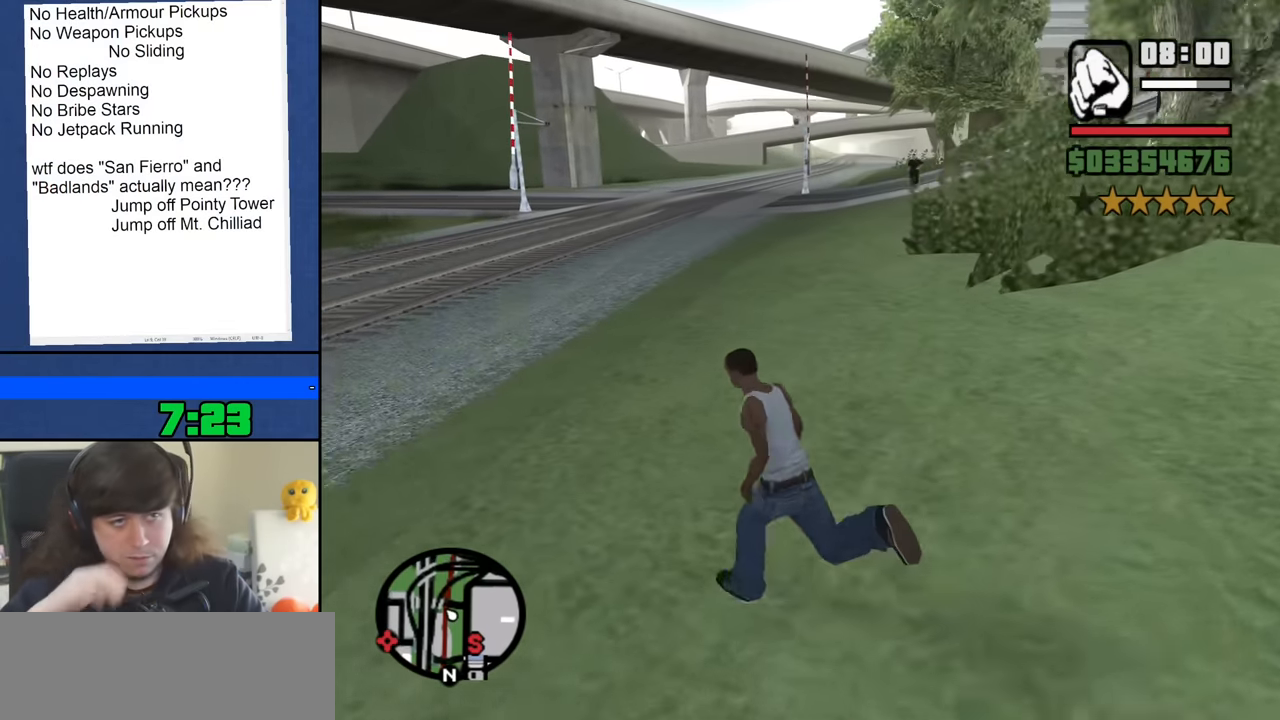
{"keys": ["a", "space", "w"], "mouse": [], "events": [[83, "space", "down"], [183, "space", "up"], [267, "space", "down"], [367, "space", "up"], [450, "space", "down"]]}
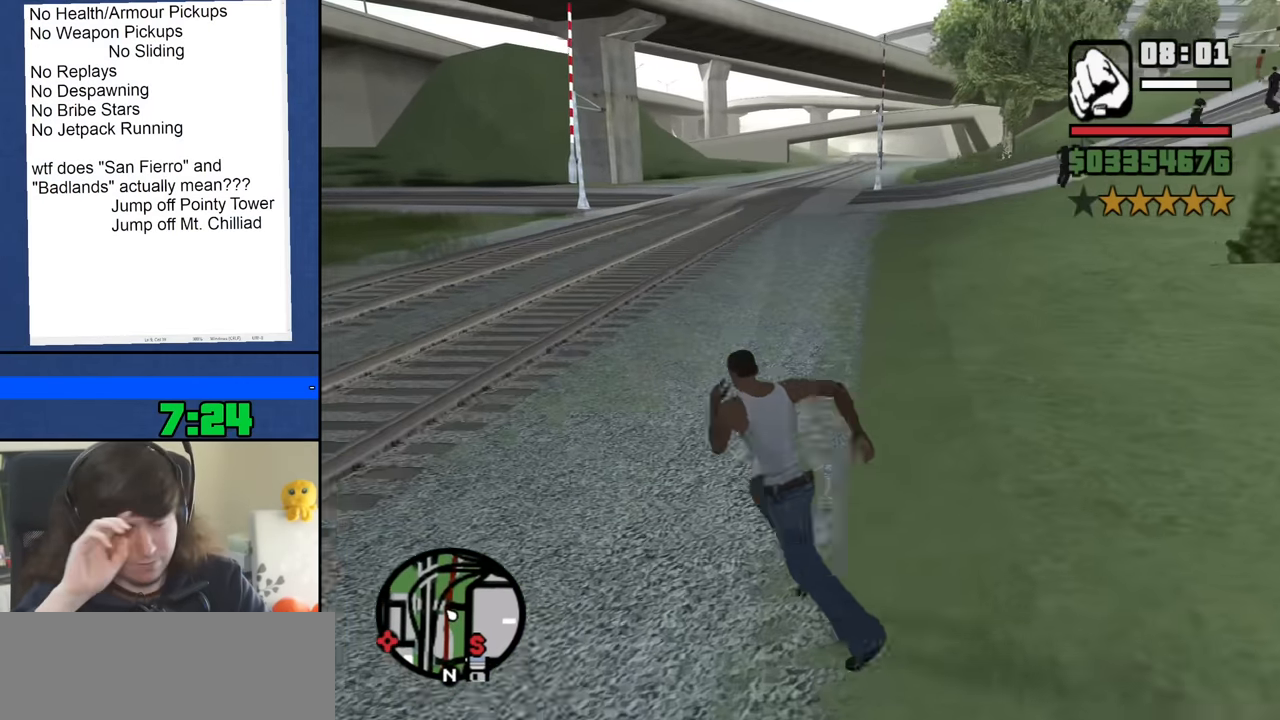
{"keys": ["a", "w"], "mouse": [], "events": [[50, "space", "up"], [150, "space", "down"], [233, "space", "up"], [333, "space", "down"], [433, "space", "up"]]}
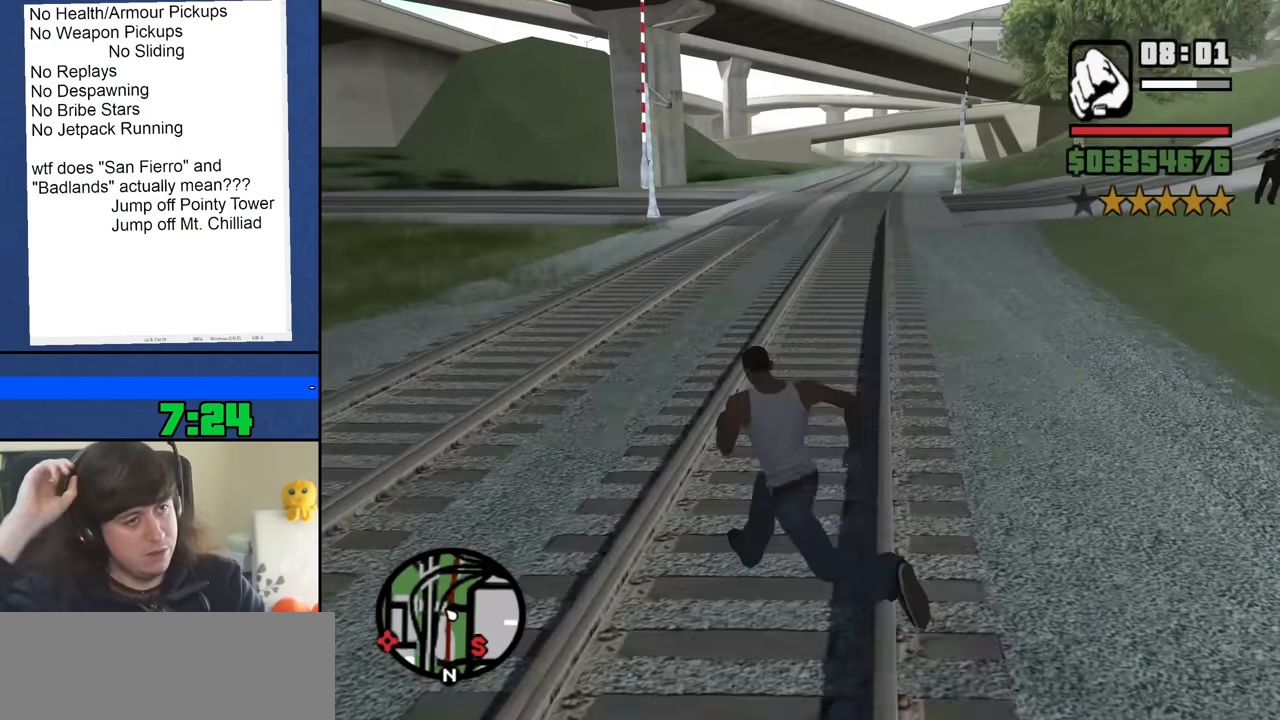
{"keys": ["a", "w"], "mouse": [], "events": [[17, "space", "down"], [117, "space", "up"], [200, "space", "down"], [300, "space", "up"], [400, "space", "down"], [483, "space", "up"]]}
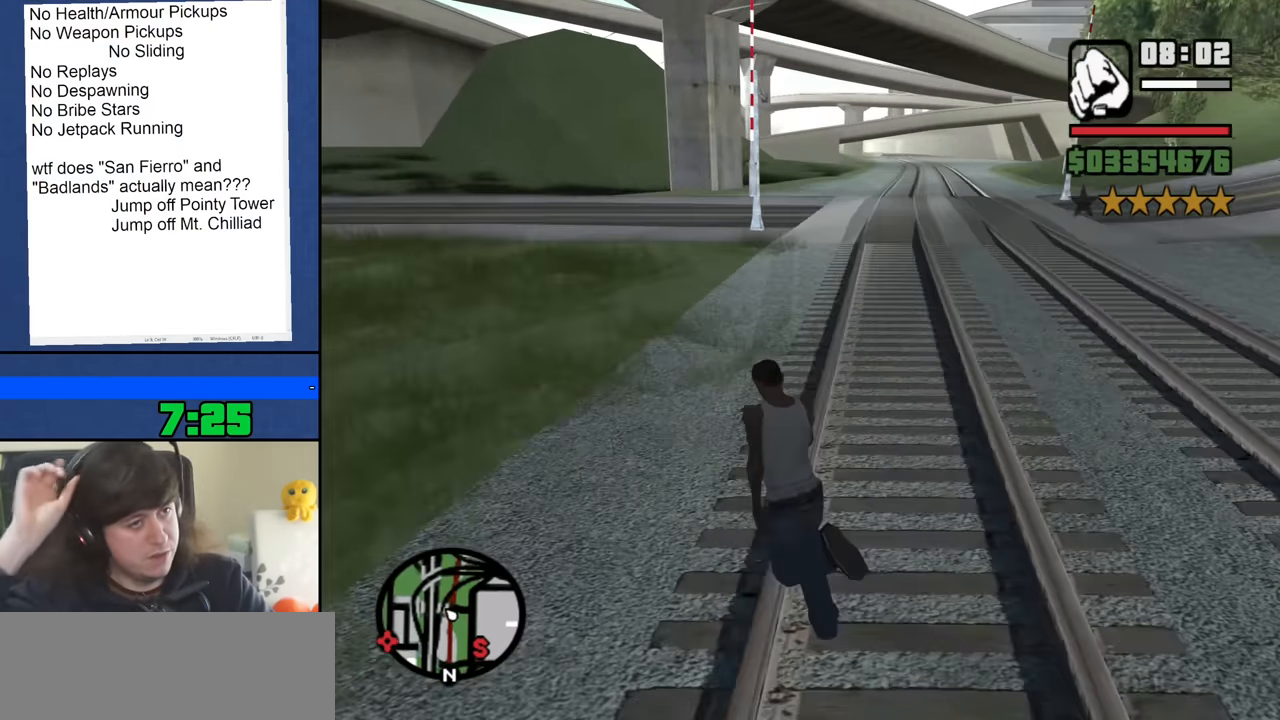
{"keys": ["a", "space", "w"], "mouse": [], "events": [[83, "space", "down"], [183, "space", "up"], [267, "space", "down"], [367, "space", "up"], [450, "space", "down"]]}
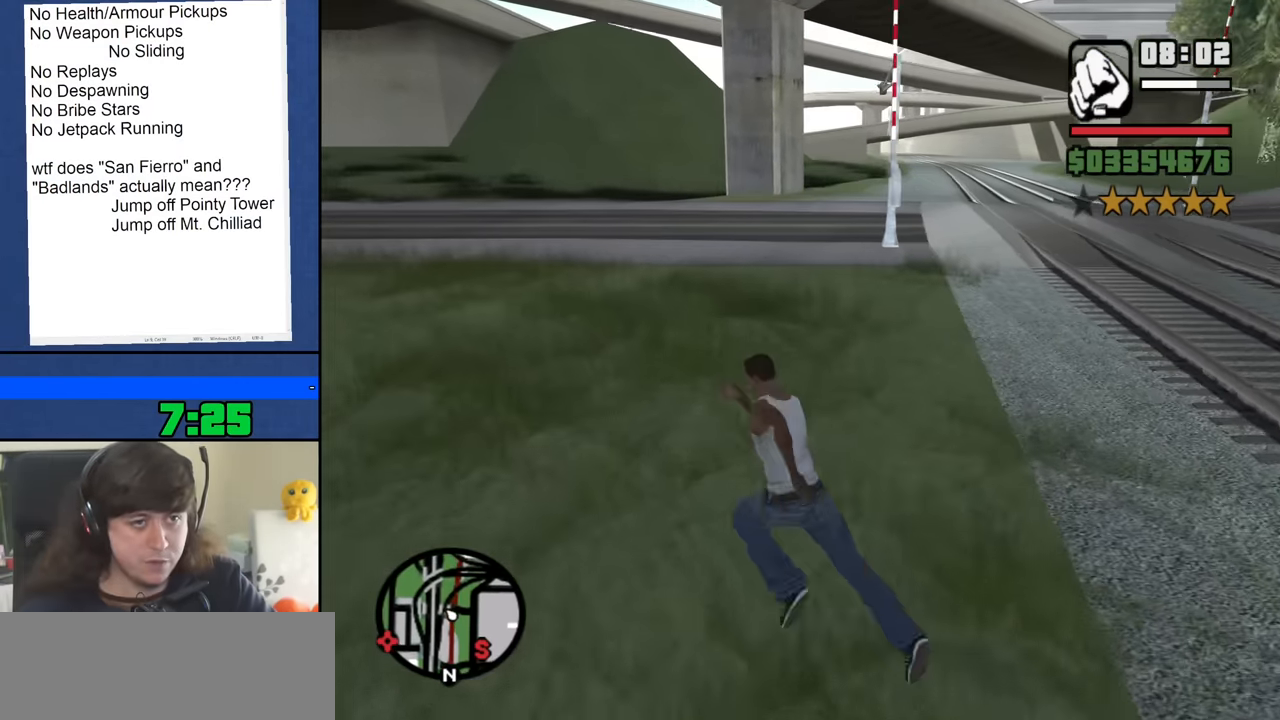
{"keys": ["a", "w"], "mouse": [], "events": [[50, "space", "up"], [150, "space", "down"], [233, "space", "up"], [333, "space", "down"], [433, "space", "up"]]}
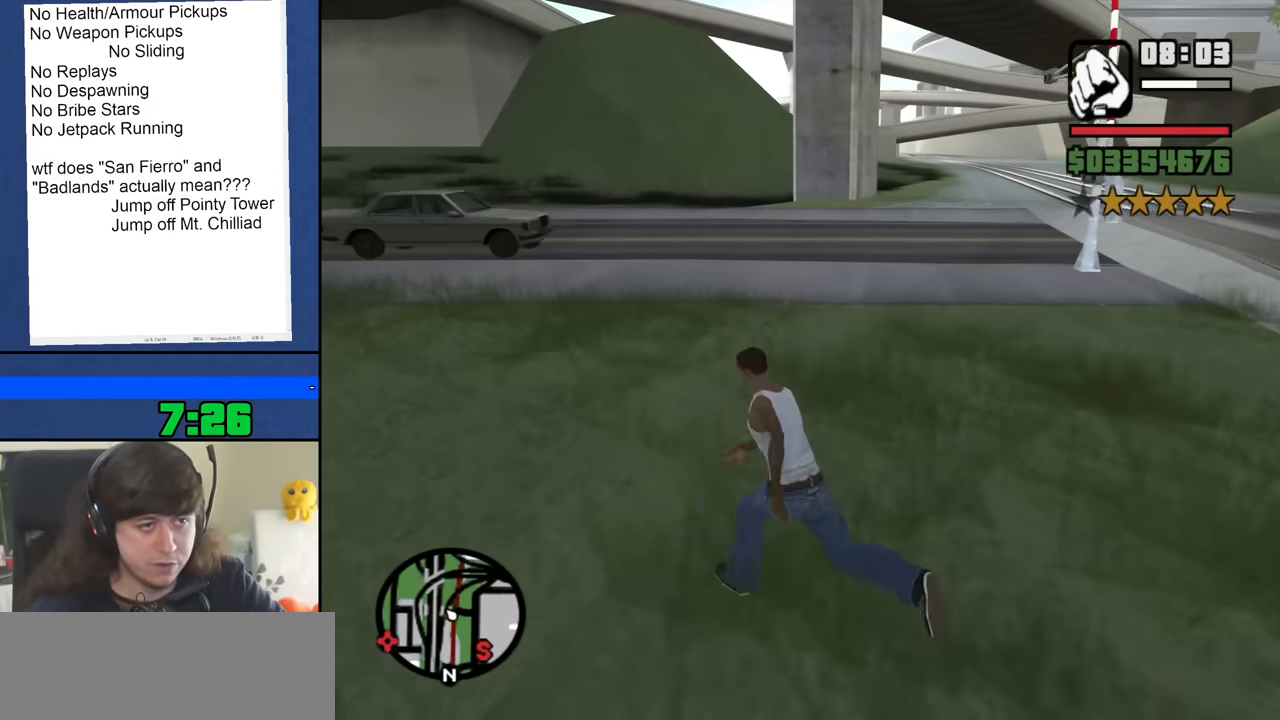
{"keys": ["a", "w"], "mouse": [], "events": [[17, "space", "down"], [117, "space", "up"], [200, "space", "down"], [300, "space", "up"], [400, "space", "down"], [483, "space", "up"]]}
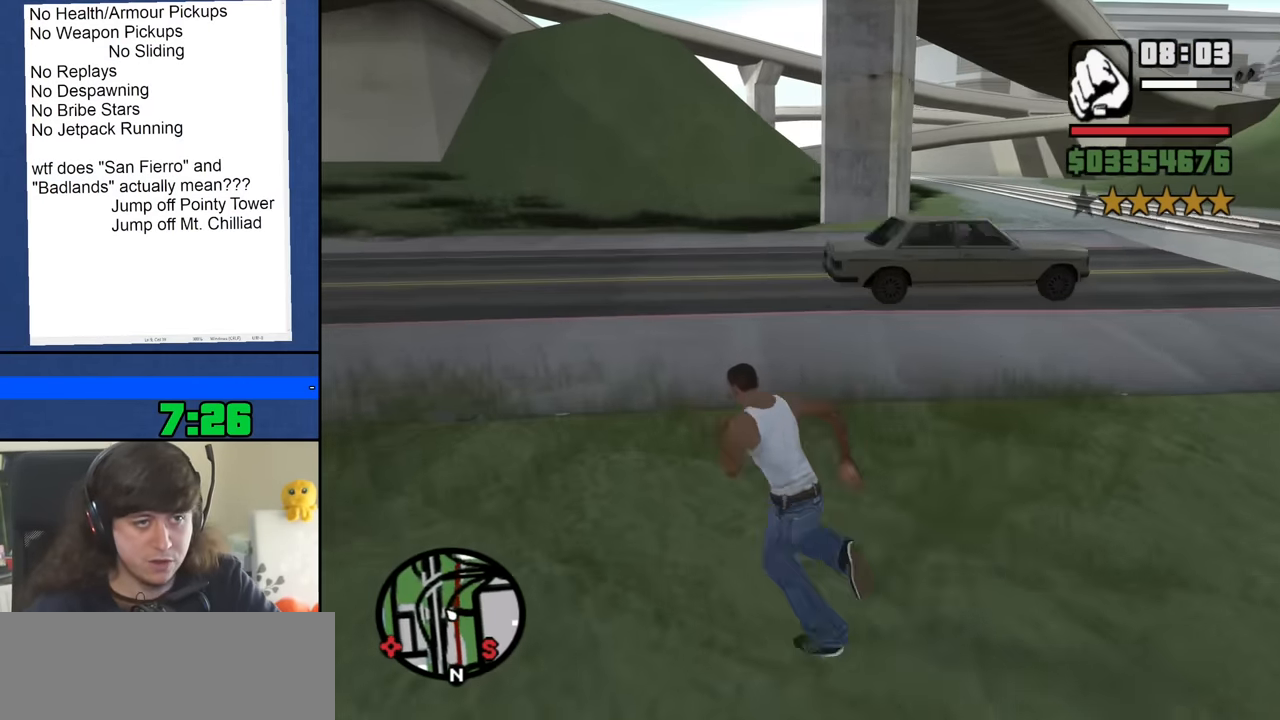
{"keys": ["space", "w"], "mouse": [], "events": [[83, "space", "down"], [183, "space", "up"], [217, "a", "up"], [267, "space", "down"], [367, "space", "up"], [450, "space", "down"]]}
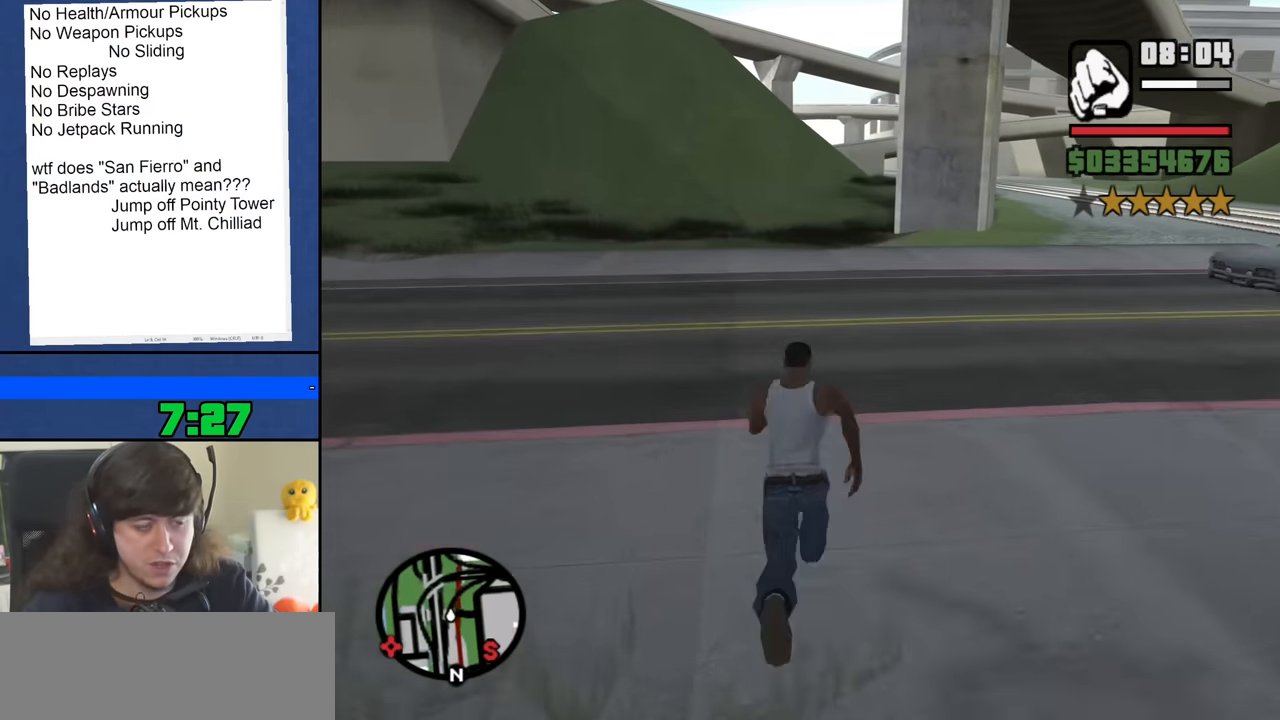
{"keys": ["w"], "mouse": [], "events": [[50, "space", "up"], [150, "space", "down"], [233, "space", "up"], [333, "space", "down"], [433, "space", "up"]]}
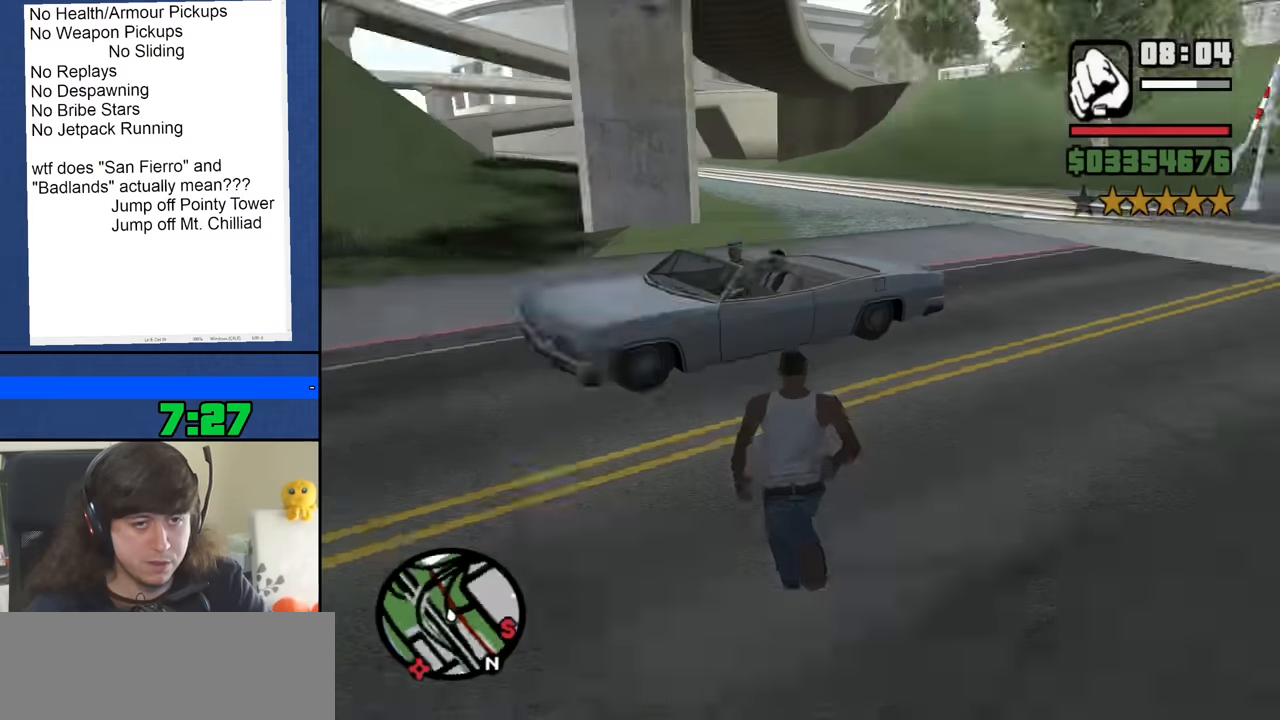
{"keys": ["w"], "mouse": [], "events": [[17, "space", "down"], [117, "space", "up"], [200, "space", "down"], [300, "space", "up"], [400, "space", "down"], [483, "space", "up"]]}